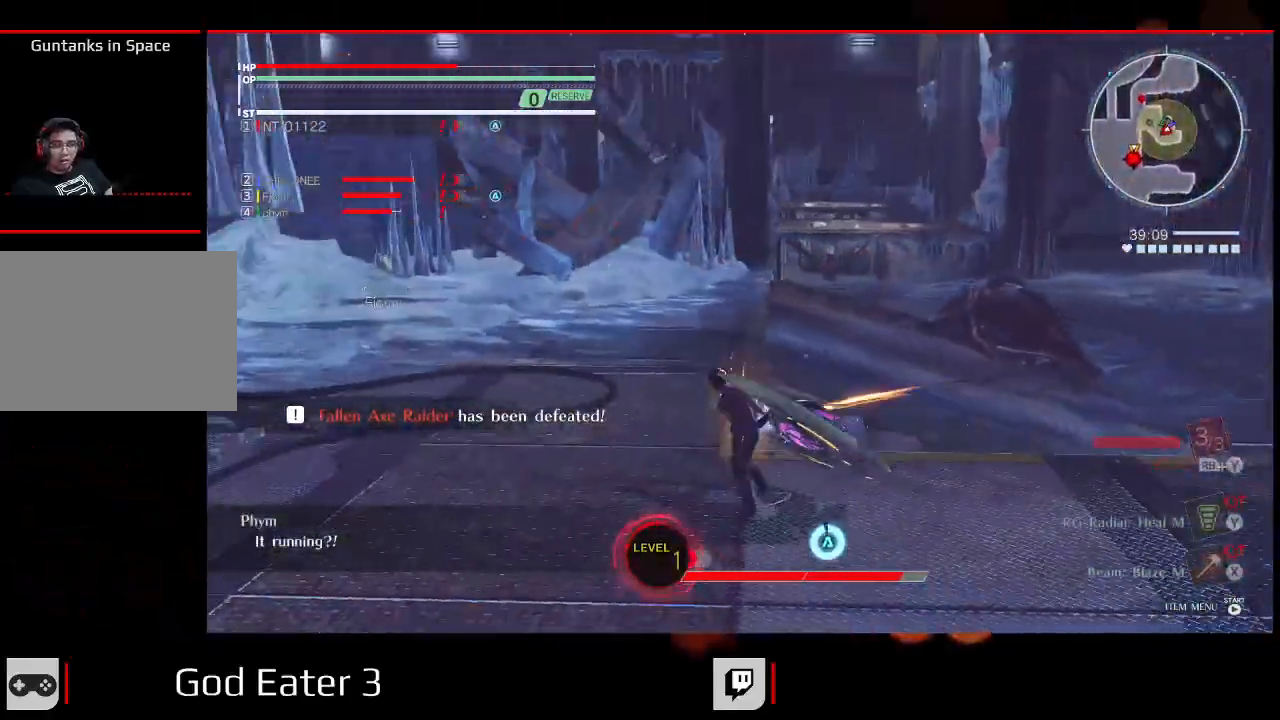
Gameplay with a controller (Xbox layout); each line is a JSON object with the inputs held at the frame after it (dt_ms = milliseconds from this image to that frame). "events" lists button and stick changes between this image and that frame as [ms after this image, input, new state], when the widget could be followed in between. Not read: DPAD_UP SELECT.
{"dt_ms": 500, "buttons": ["B", "R2"], "left_stick": "up-right", "right_stick": "right", "events": [[33, "left_stick", "up"], [83, "R2", "down"], [317, "DPAD_RIGHT", "down"], [333, "left_stick", "up-right"], [400, "B", "down"], [400, "right_stick", "right"], [500, "DPAD_RIGHT", "up"]]}
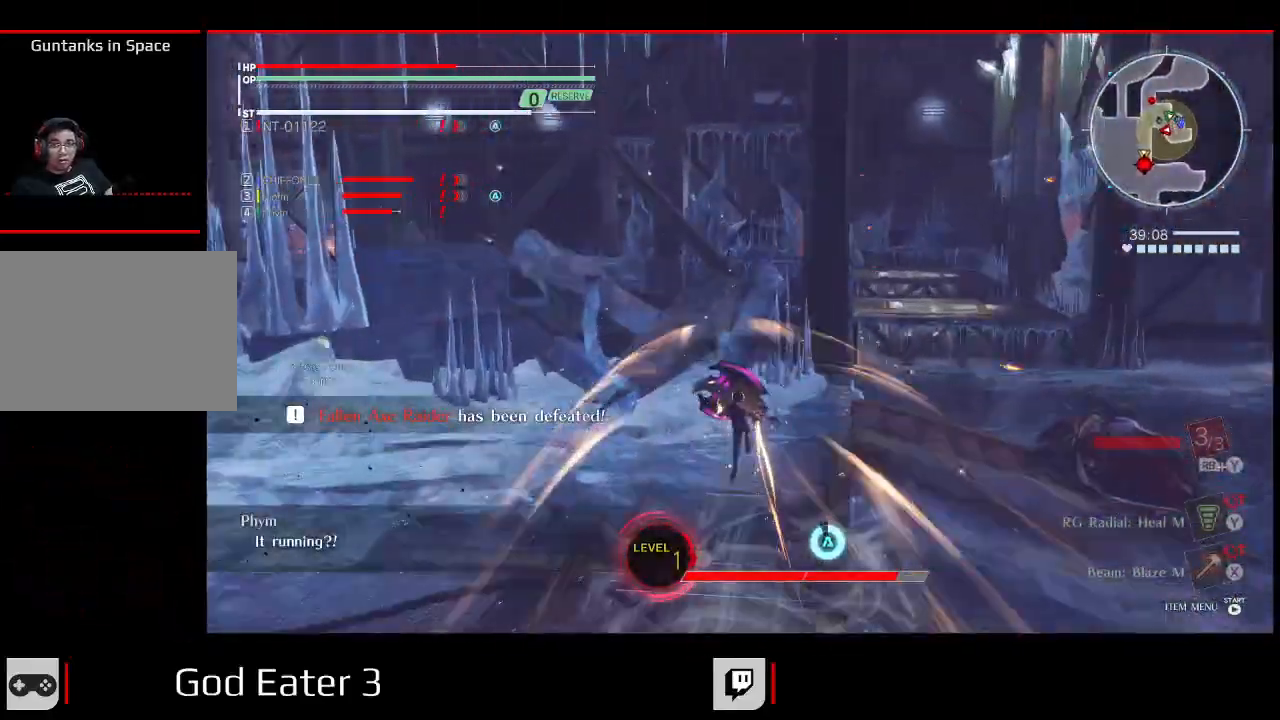
{"dt_ms": 1000, "buttons": [], "left_stick": "up-left", "right_stick": "center"}
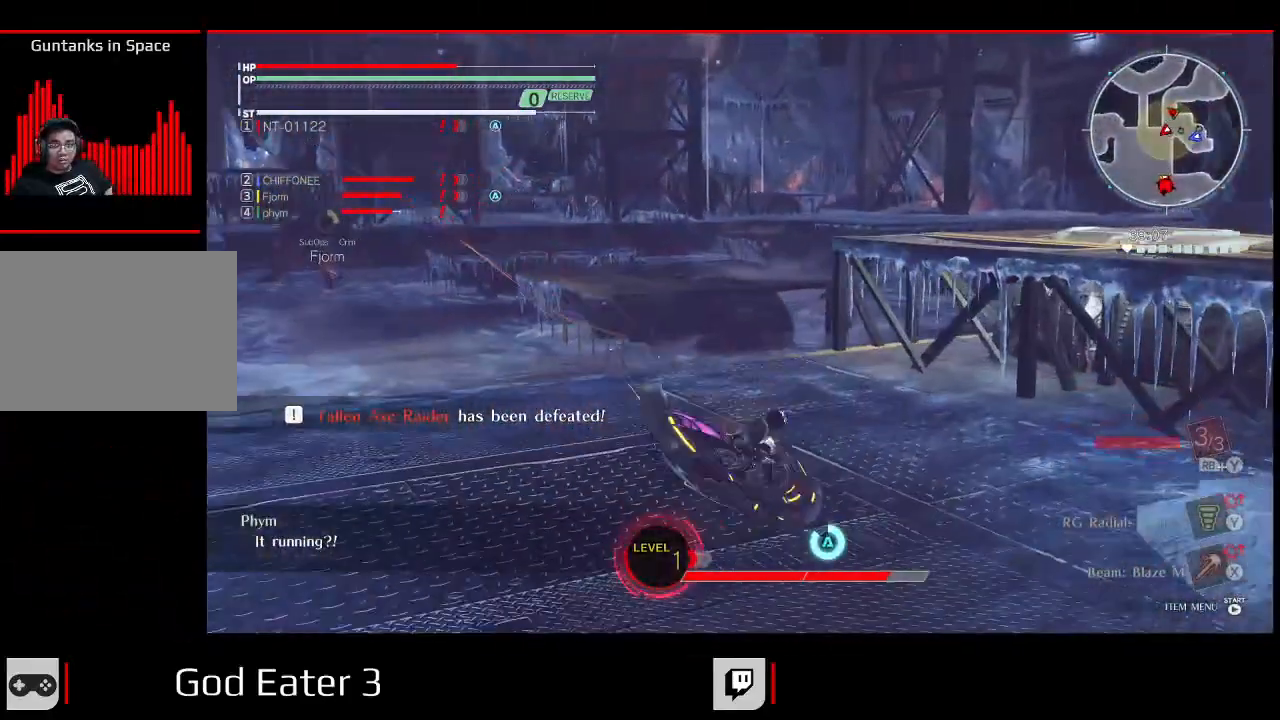
{"dt_ms": 500, "buttons": ["R2"], "left_stick": "up", "right_stick": "center"}
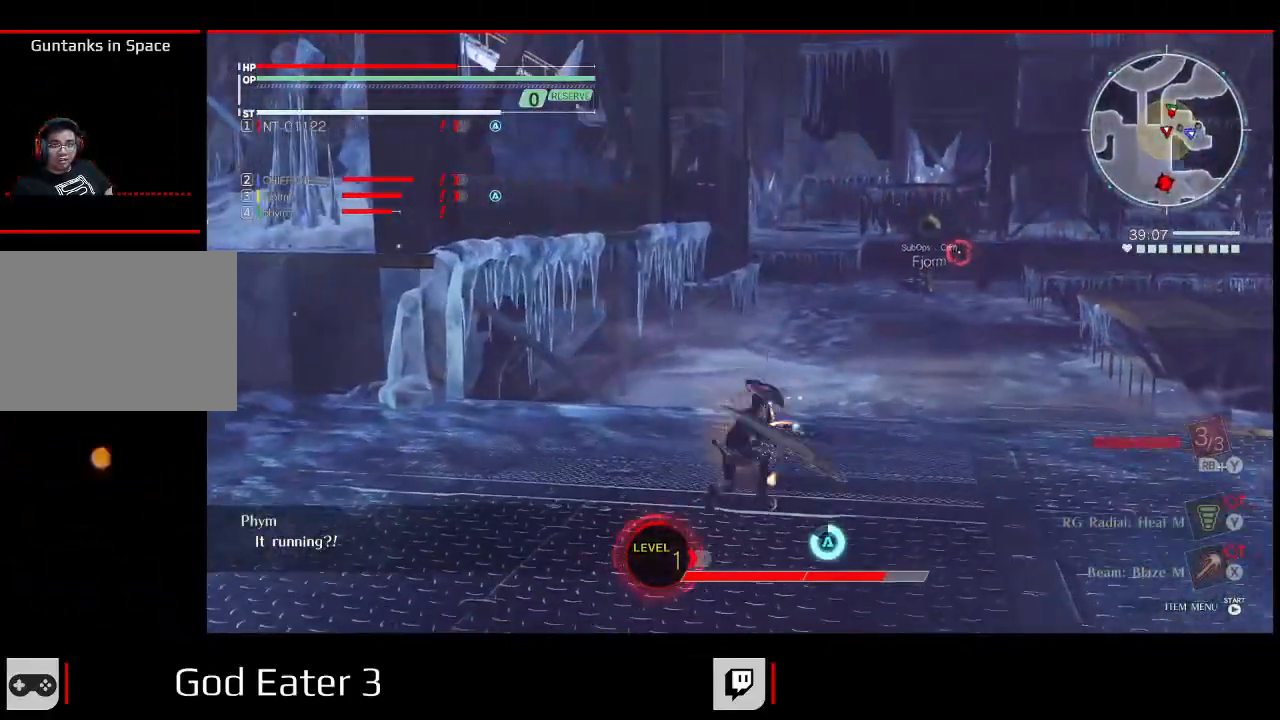
{"dt_ms": 500, "buttons": ["R2"], "left_stick": "up", "right_stick": "center", "events": [[283, "right_stick", "right"], [483, "right_stick", "center"]]}
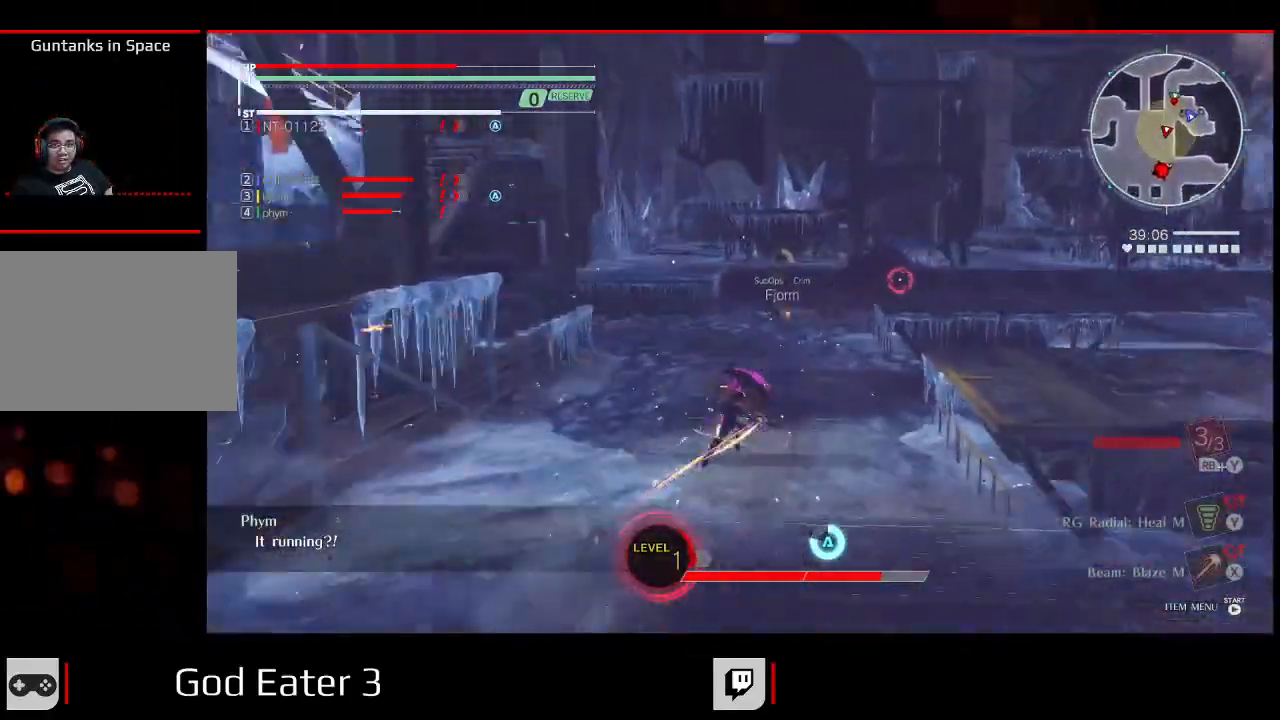
{"dt_ms": 500, "buttons": ["B"], "left_stick": "up", "right_stick": "right", "events": [[133, "R2", "up"], [267, "B", "down"], [267, "right_stick", "right"]]}
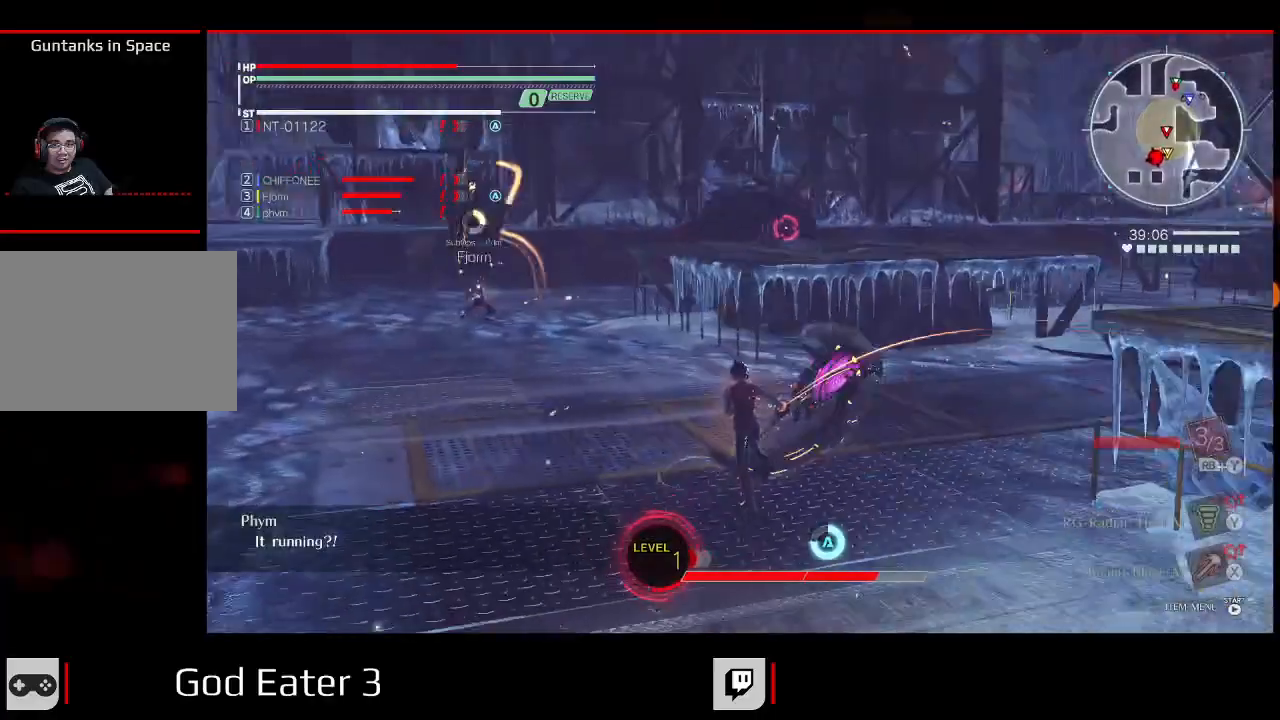
{"dt_ms": 500, "buttons": [], "left_stick": "up", "right_stick": "center"}
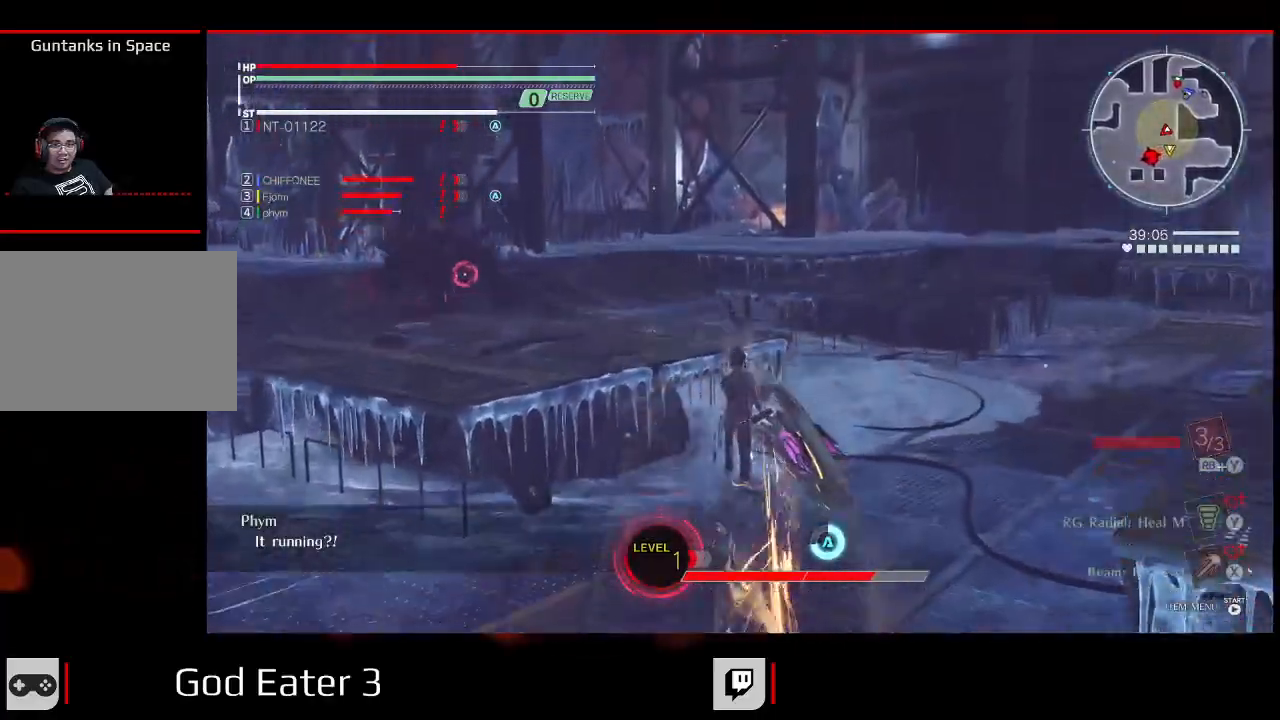
{"dt_ms": 500, "buttons": ["R2"], "left_stick": "up", "right_stick": "center", "events": [[83, "R2", "down"]]}
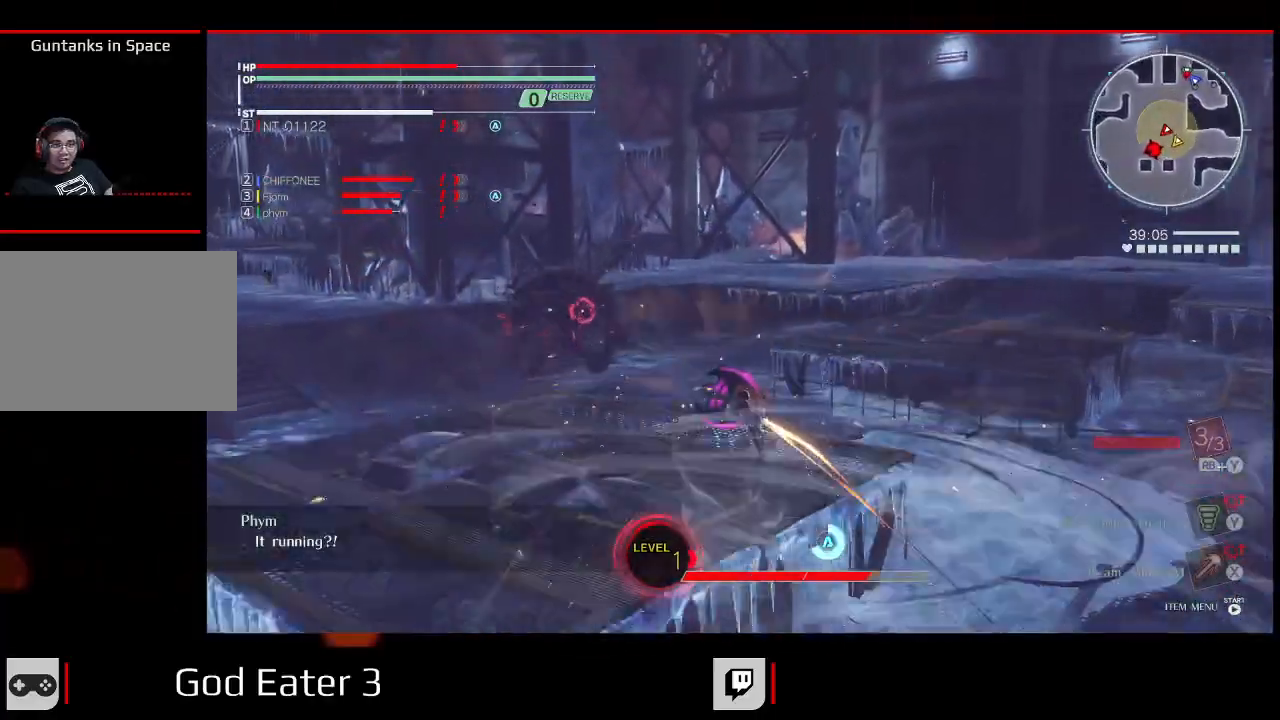
{"dt_ms": 500, "buttons": [], "left_stick": "up", "right_stick": "center", "events": [[400, "R2", "up"]]}
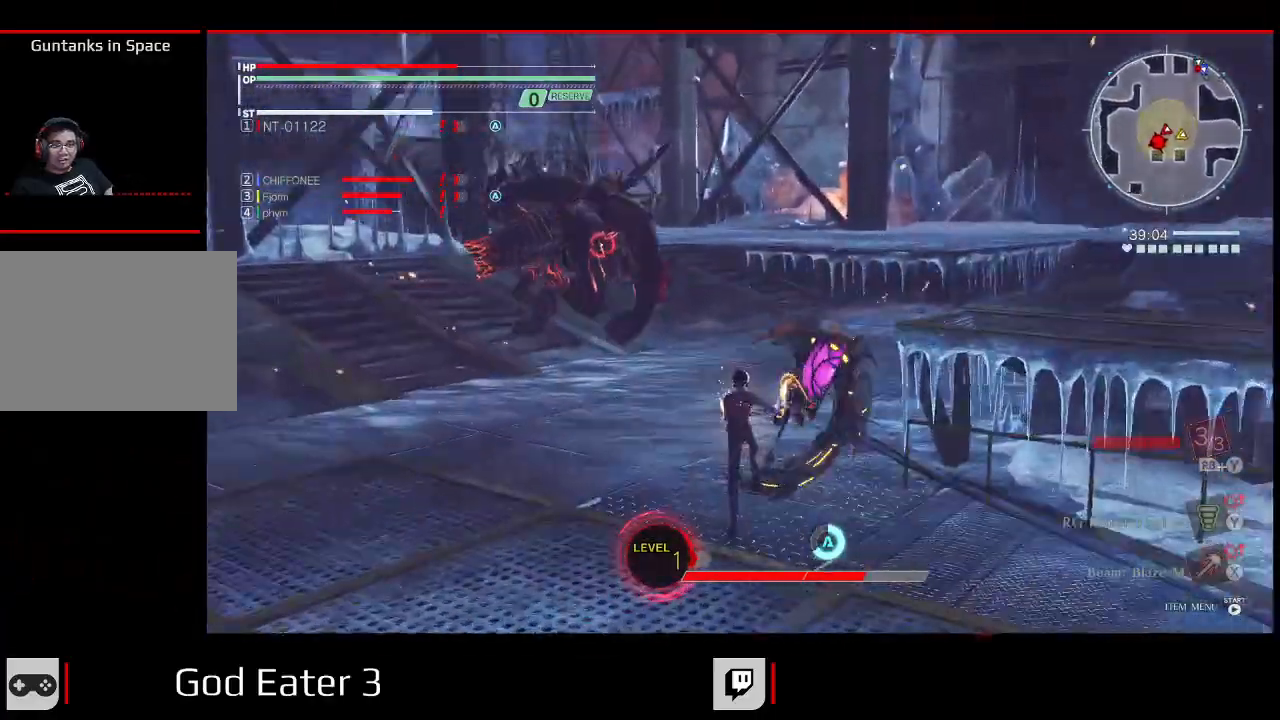
{"dt_ms": 500, "buttons": [], "left_stick": "up", "right_stick": "center", "events": []}
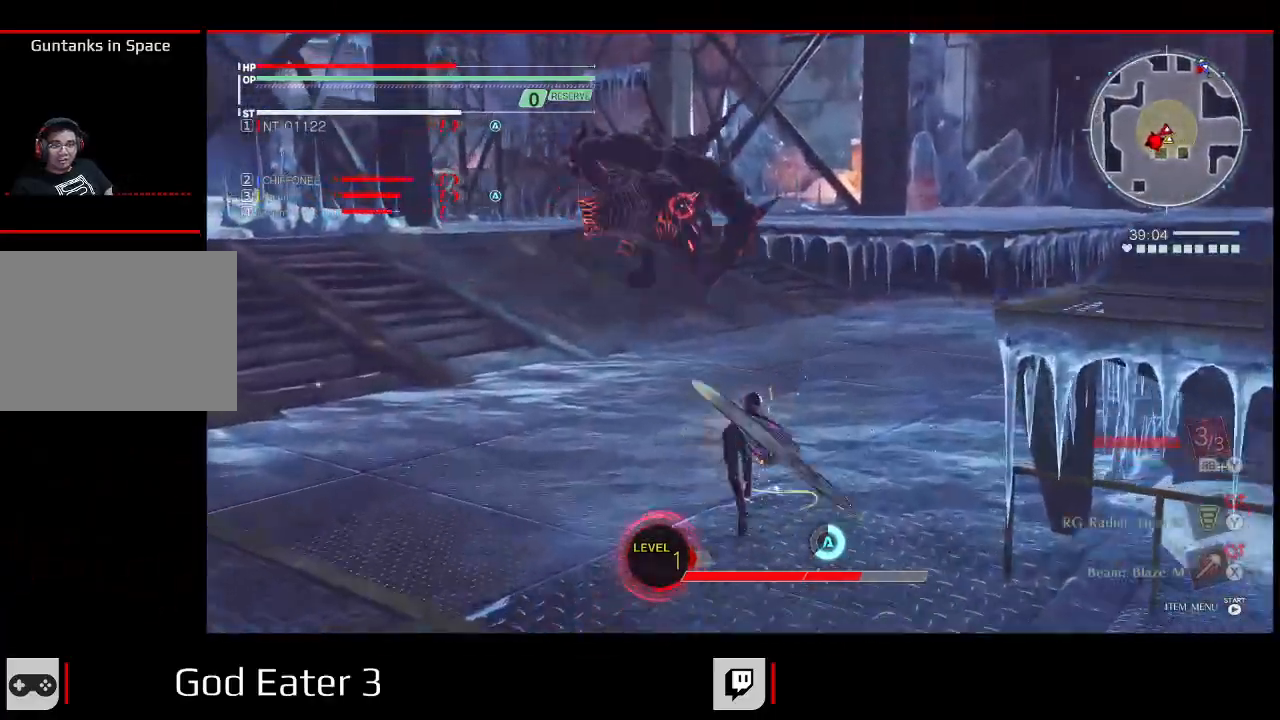
{"dt_ms": 500, "buttons": [], "left_stick": "up", "right_stick": "center", "events": []}
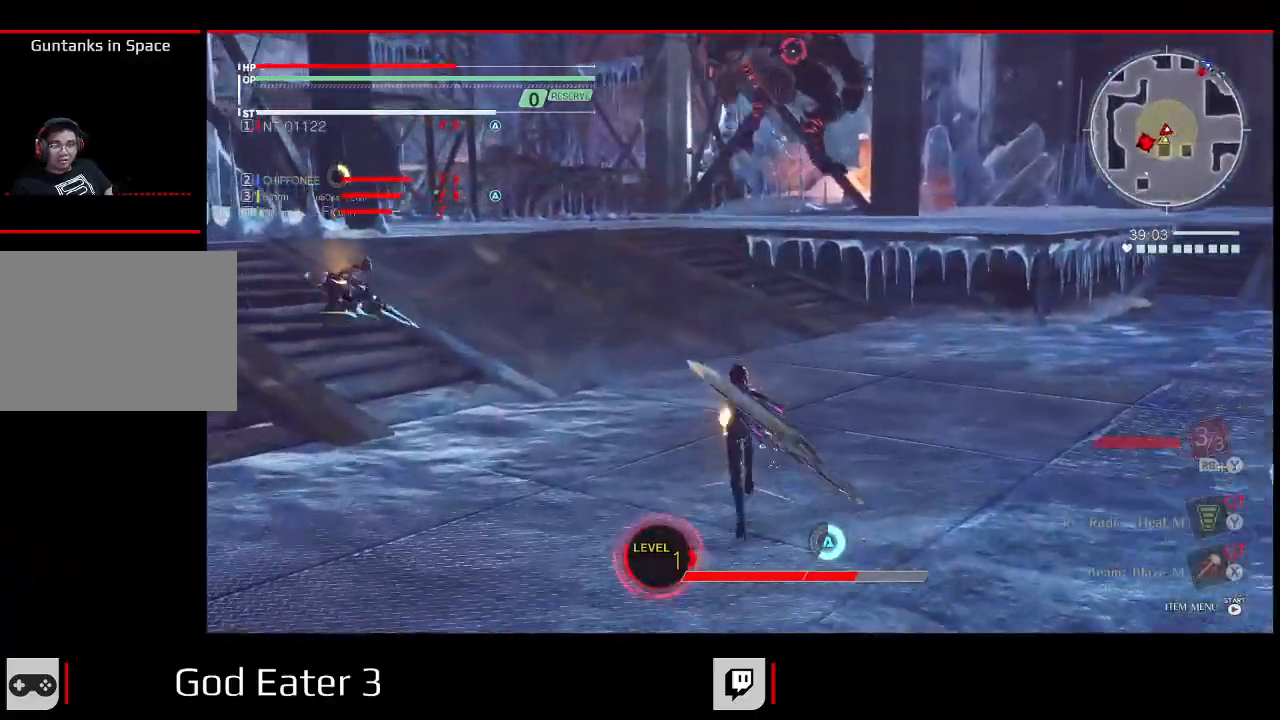
{"dt_ms": 500, "buttons": [], "left_stick": "up", "right_stick": "center"}
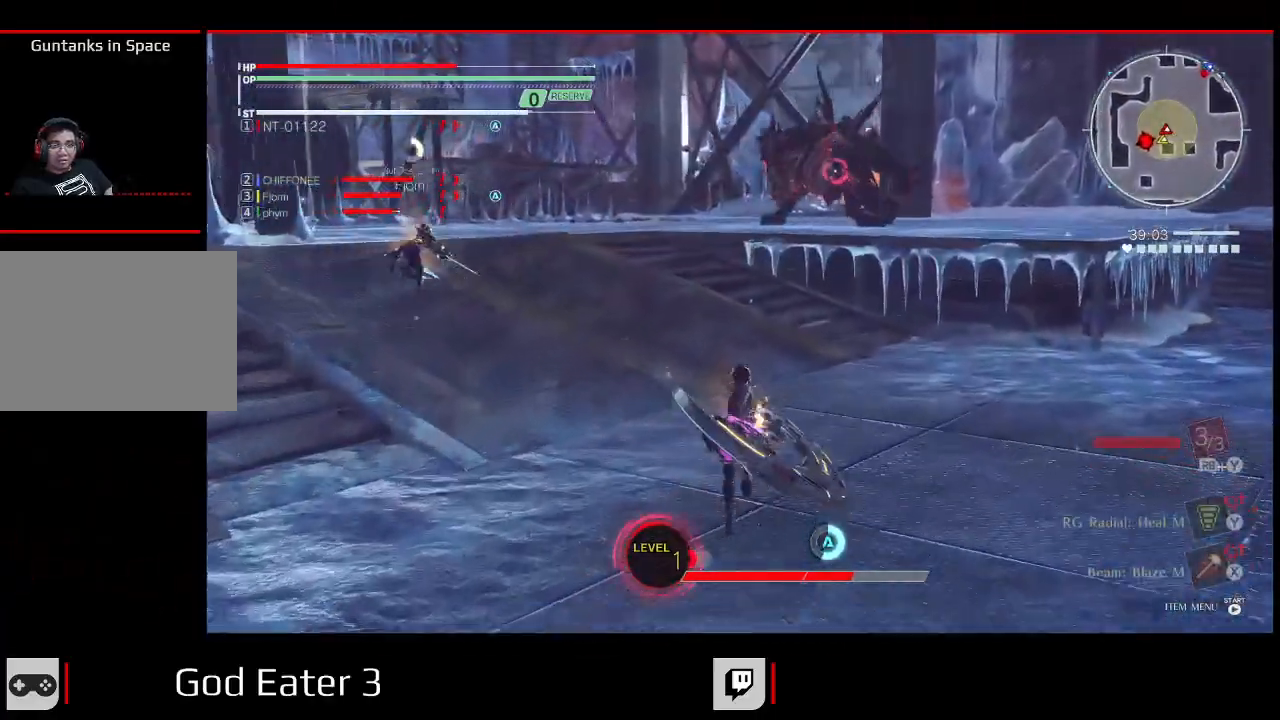
{"dt_ms": 1000, "buttons": ["R2"], "left_stick": "up", "right_stick": "center"}
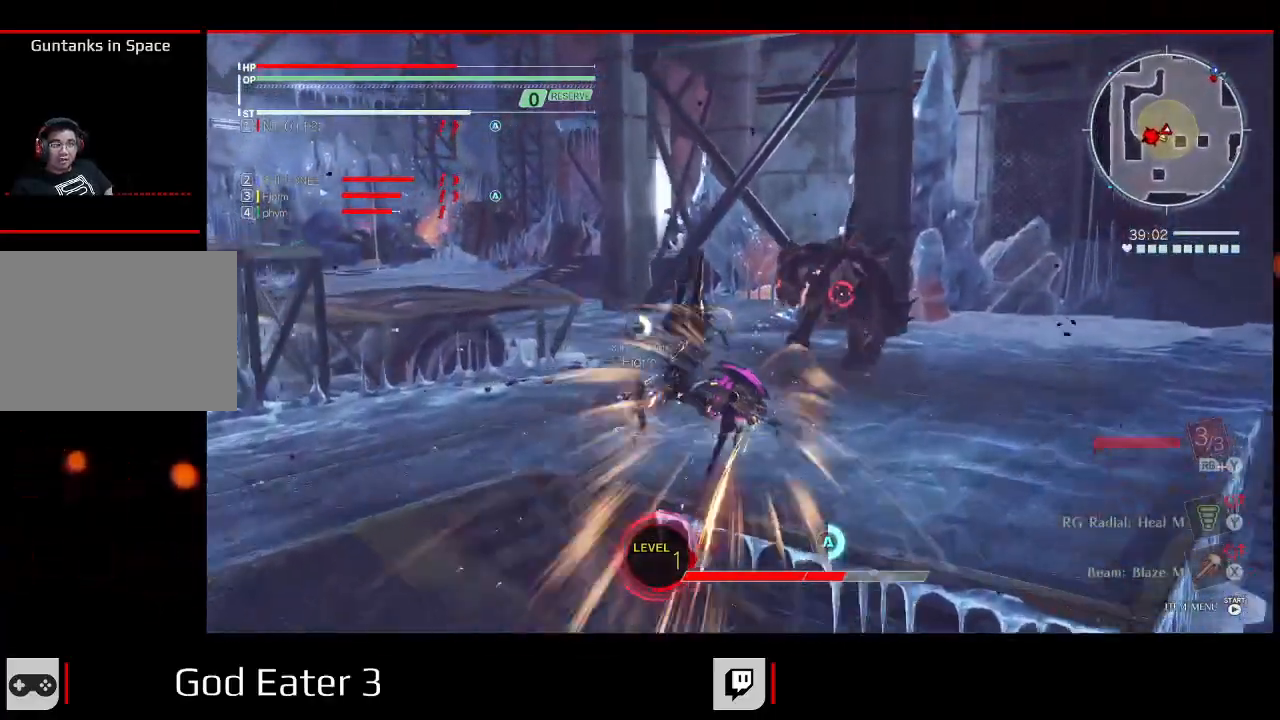
{"dt_ms": 500, "buttons": ["X"], "left_stick": "up-left", "right_stick": "center", "events": [[83, "DPAD_RIGHT", "down"], [100, "left_stick", "up-right"], [233, "R2", "up"], [317, "DPAD_RIGHT", "up"], [333, "left_stick", "up"], [383, "X", "down"], [467, "left_stick", "up-left"]]}
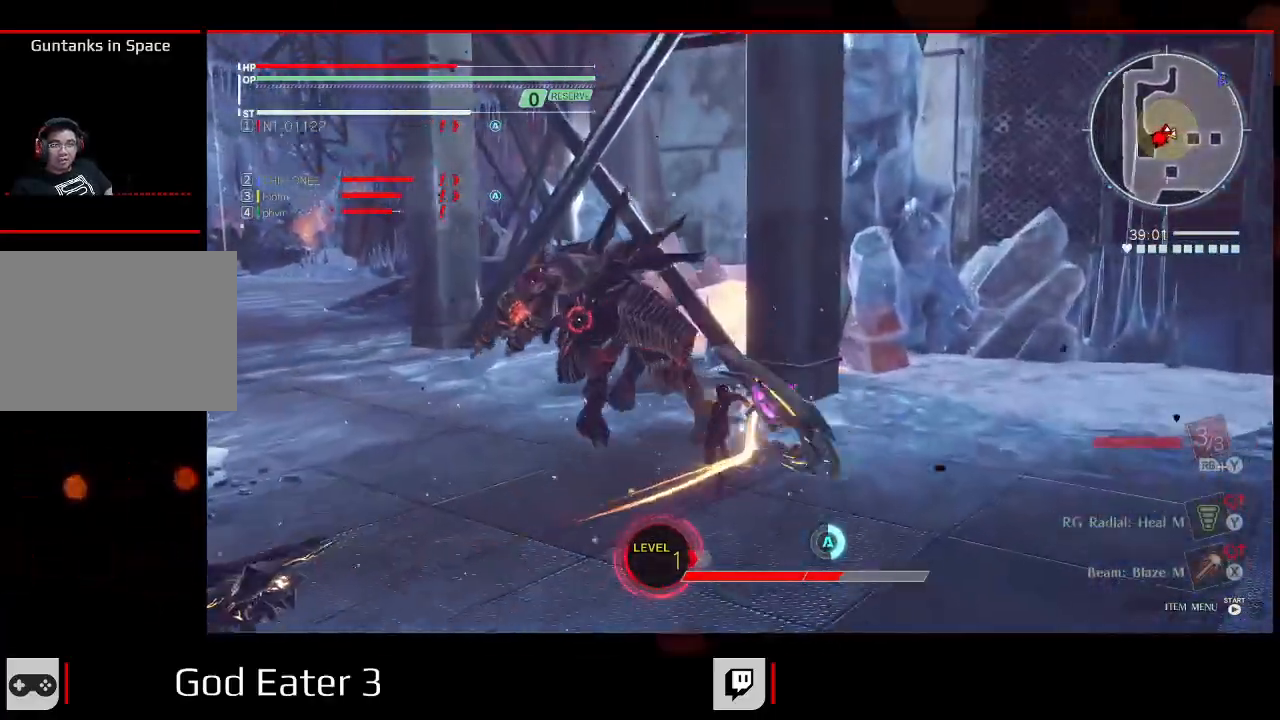
{"dt_ms": 500, "buttons": [], "left_stick": "up-left", "right_stick": "center"}
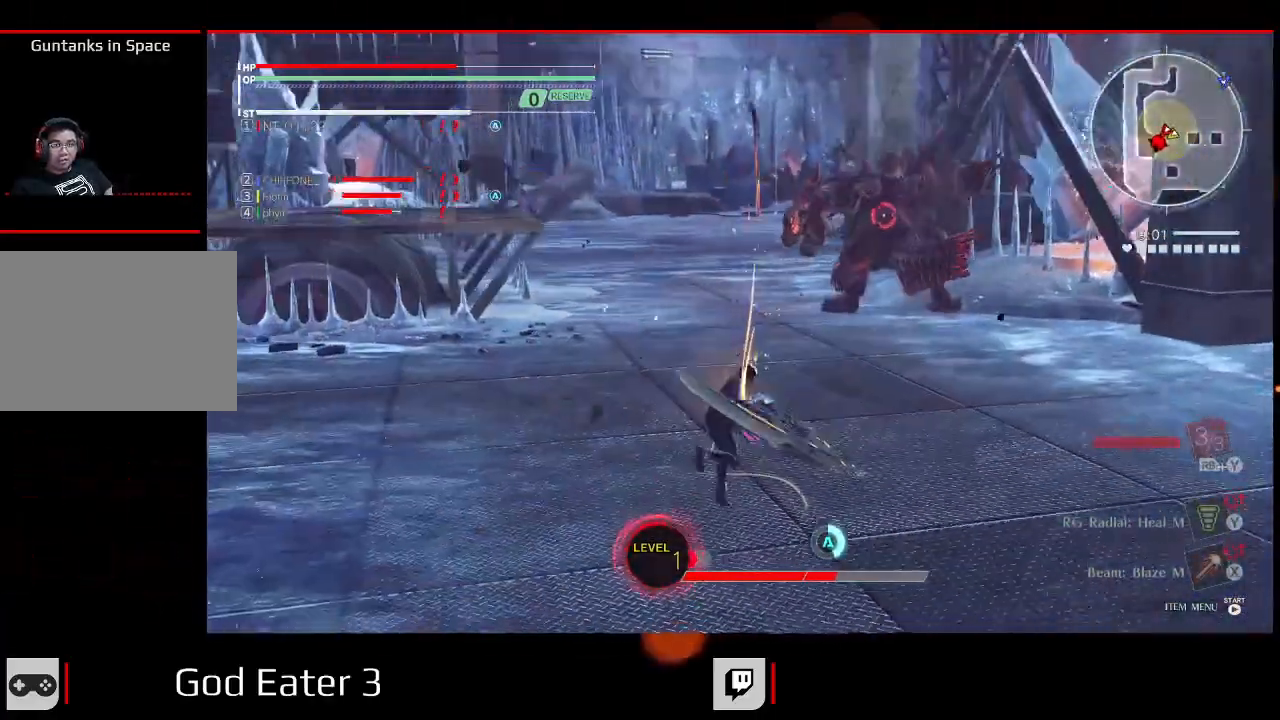
{"dt_ms": 500, "buttons": [], "left_stick": "up", "right_stick": "center", "events": [[50, "left_stick", "up"], [350, "A", "down"], [350, "right_stick", "down"], [483, "A", "up"], [483, "right_stick", "center"]]}
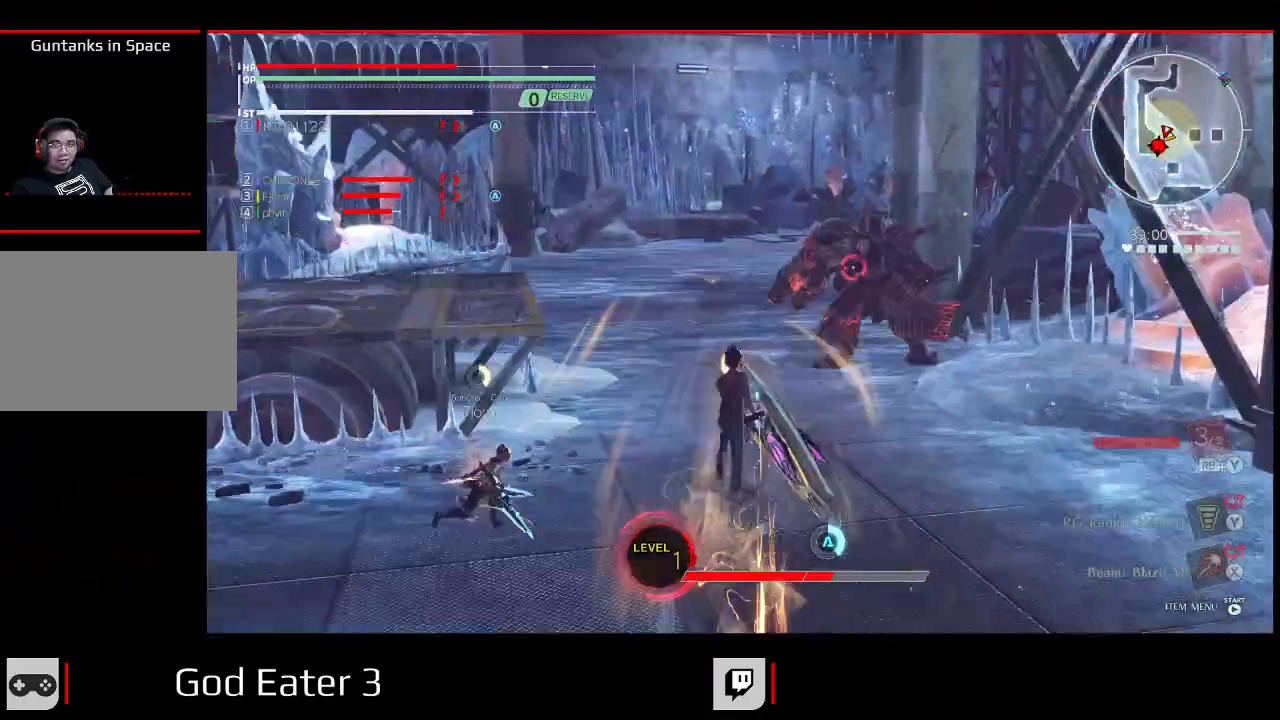
{"dt_ms": 500, "buttons": ["R2"], "left_stick": "up", "right_stick": "center", "events": [[233, "R2", "down"]]}